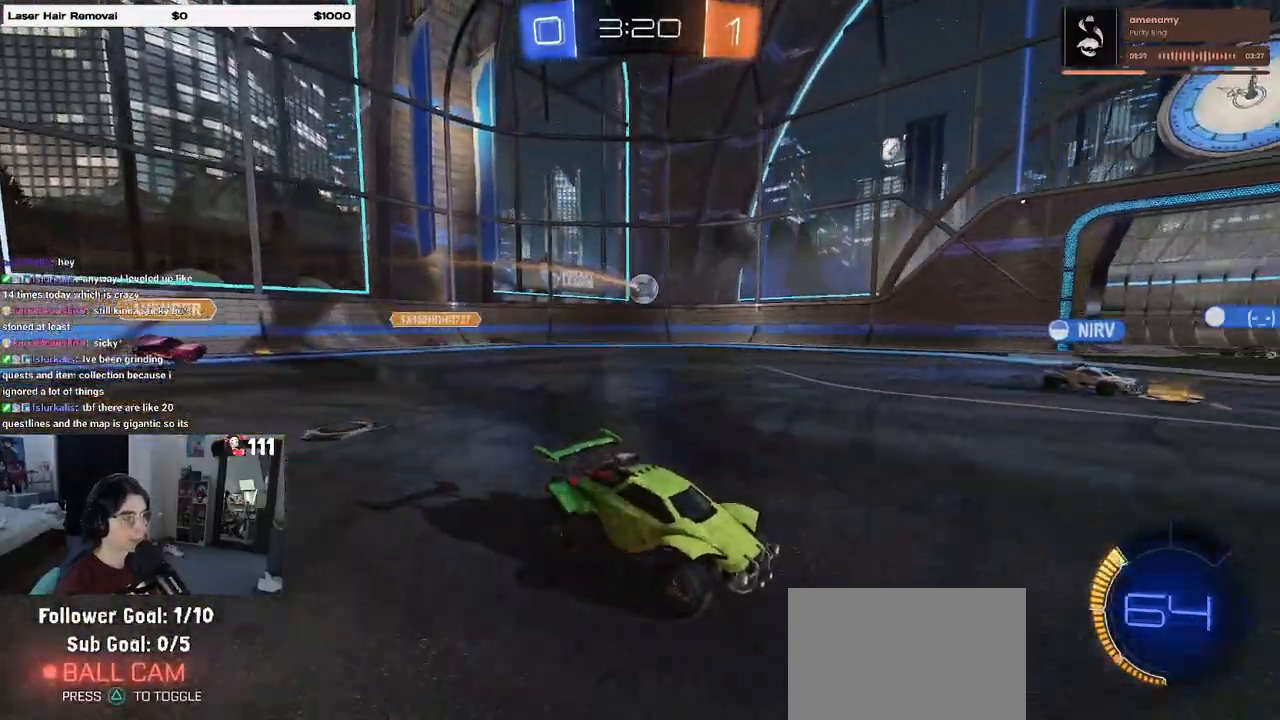
Gameplay with a controller (PlayStation layout); each line is a JSON object with the inputs held at the frame after it. "events" lists button and stick changes between this image and that frame as [ms after this image, input, new state], when the widget could be followed in between.
{"buttons": ["R2"], "left_stick": "left", "right_stick": "center", "events": [[17, "left_stick", "left"], [150, "left_stick", "center"], [400, "left_stick", "left"]]}
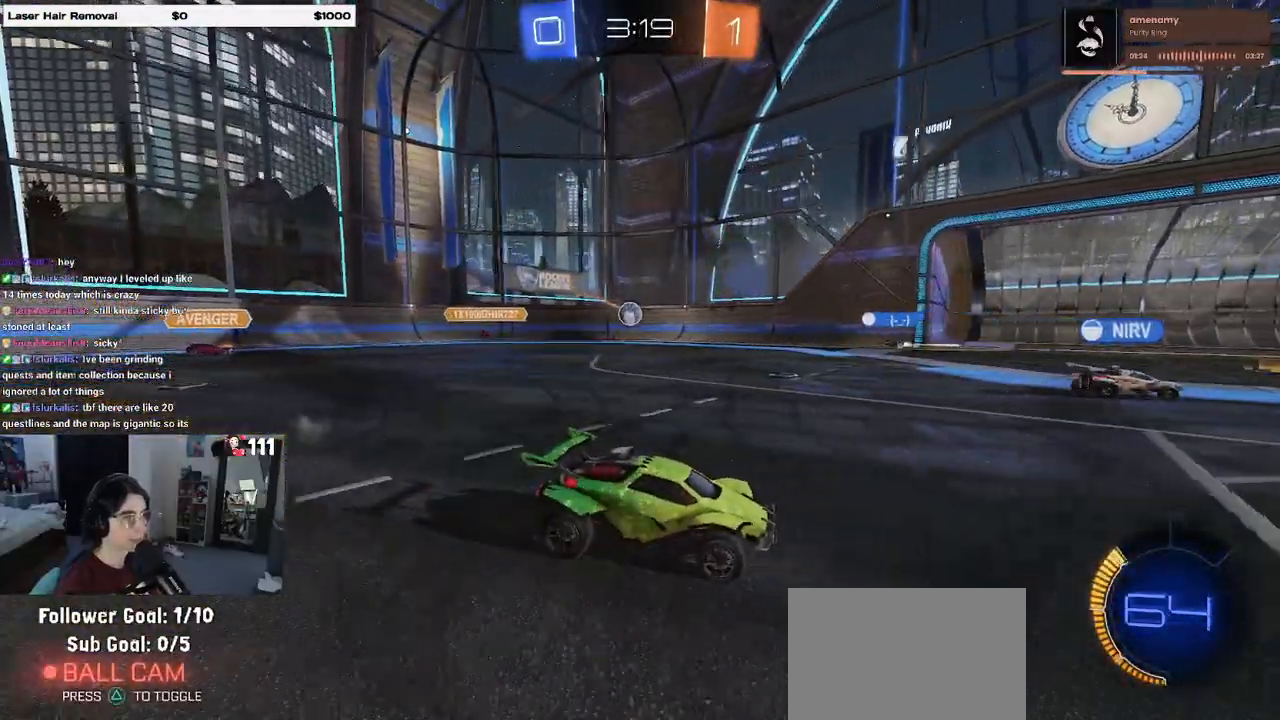
{"buttons": ["R2"], "left_stick": "right", "right_stick": "center", "events": [[217, "left_stick", "center"], [267, "left_stick", "right"]]}
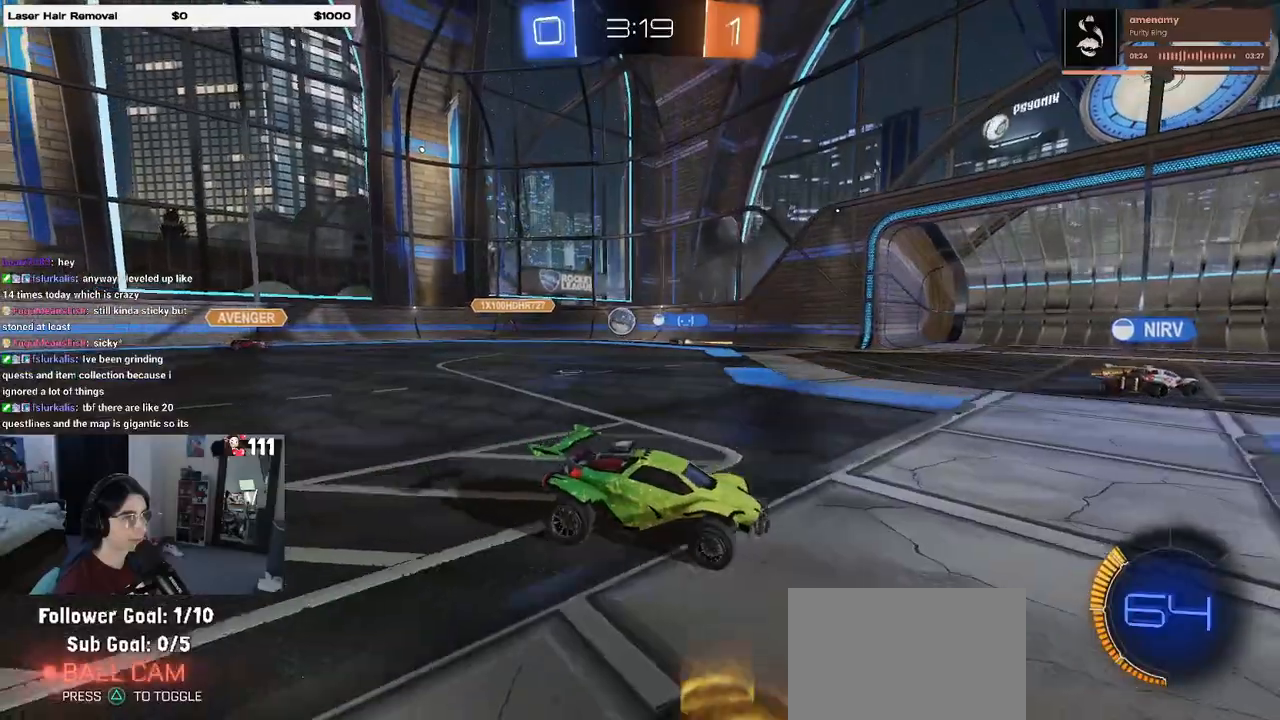
{"buttons": ["R2"], "left_stick": "left", "right_stick": "center", "events": [[150, "left_stick", "center"], [267, "left_stick", "left"]]}
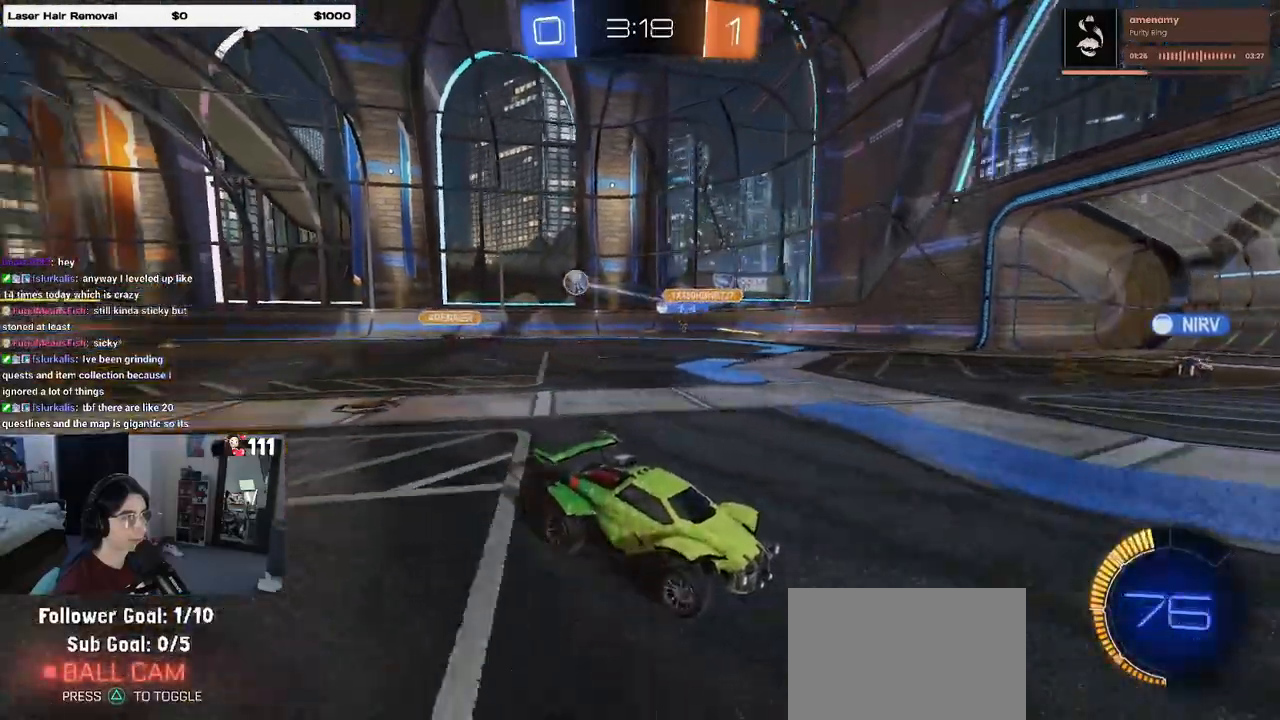
{"buttons": ["R2"], "left_stick": "center", "right_stick": "center", "events": [[83, "left_stick", "center"]]}
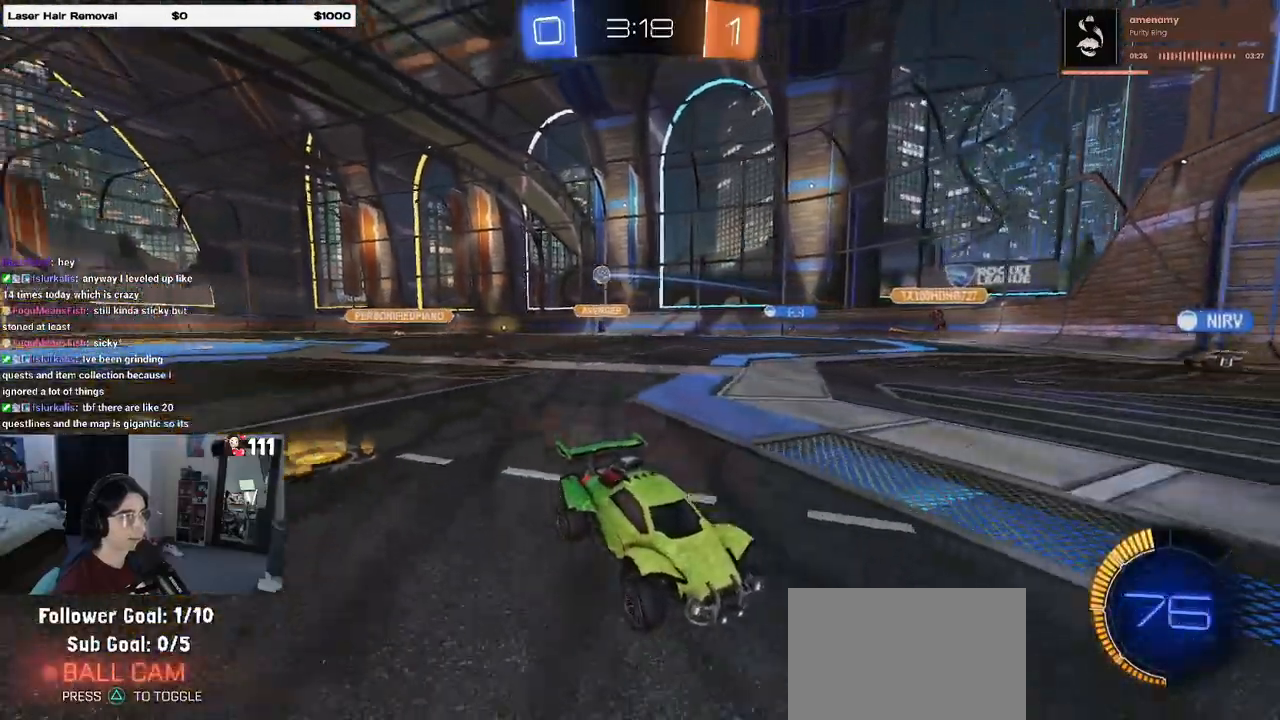
{"buttons": ["R2"], "left_stick": "left", "right_stick": "center", "events": [[117, "left_stick", "left"], [217, "SQUARE", "down"], [350, "SQUARE", "up"]]}
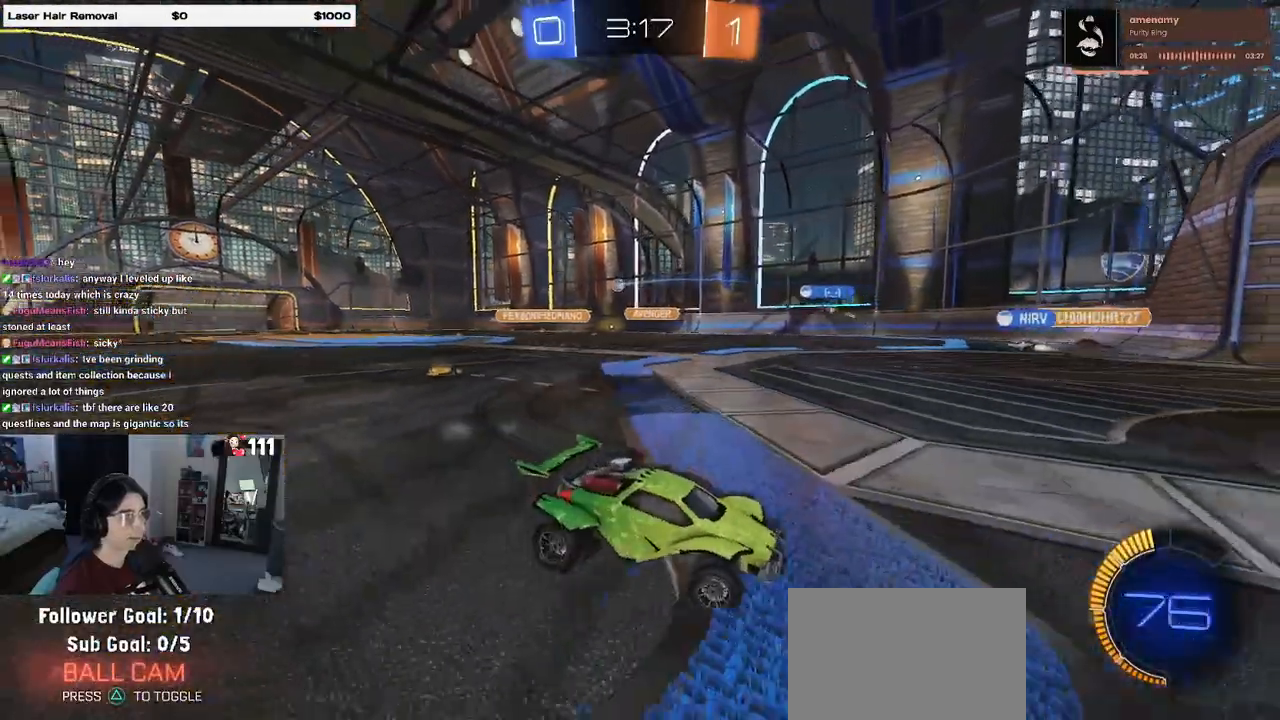
{"buttons": ["R2"], "left_stick": "left", "right_stick": "center", "events": []}
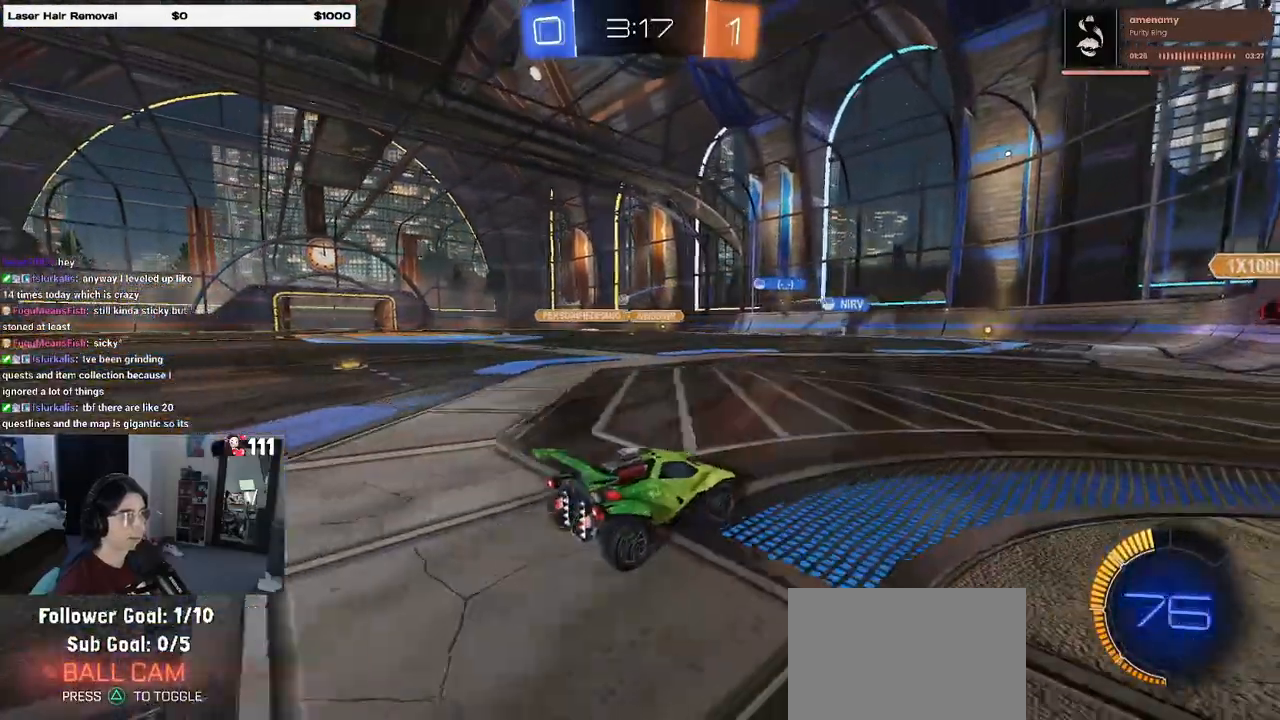
{"buttons": ["CROSS", "R2"], "left_stick": "up", "right_stick": "center", "events": [[317, "left_stick", "center"], [450, "CROSS", "down"], [483, "left_stick", "up"]]}
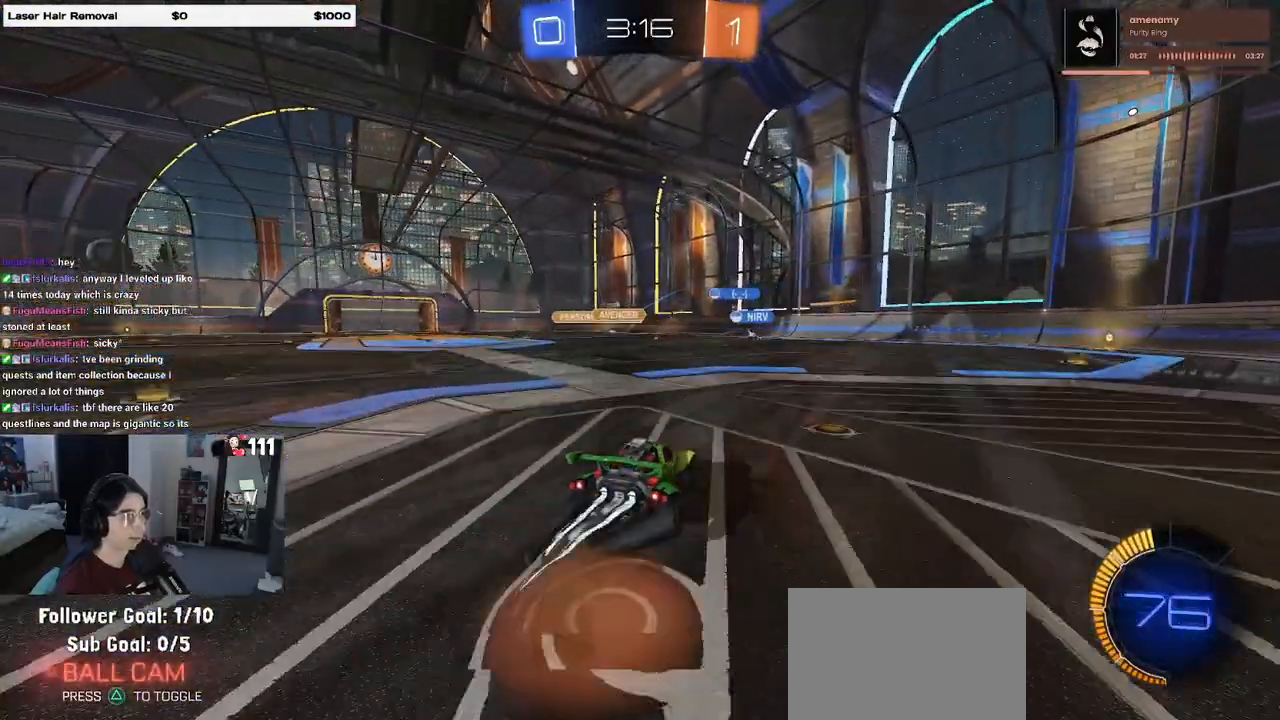
{"buttons": ["SQUARE", "R2"], "left_stick": "down-left", "right_stick": "center", "events": [[17, "CROSS", "up"], [17, "left_stick", "up-left"], [83, "CROSS", "down"], [150, "left_stick", "down-left"], [183, "SQUARE", "down"], [217, "CROSS", "up"]]}
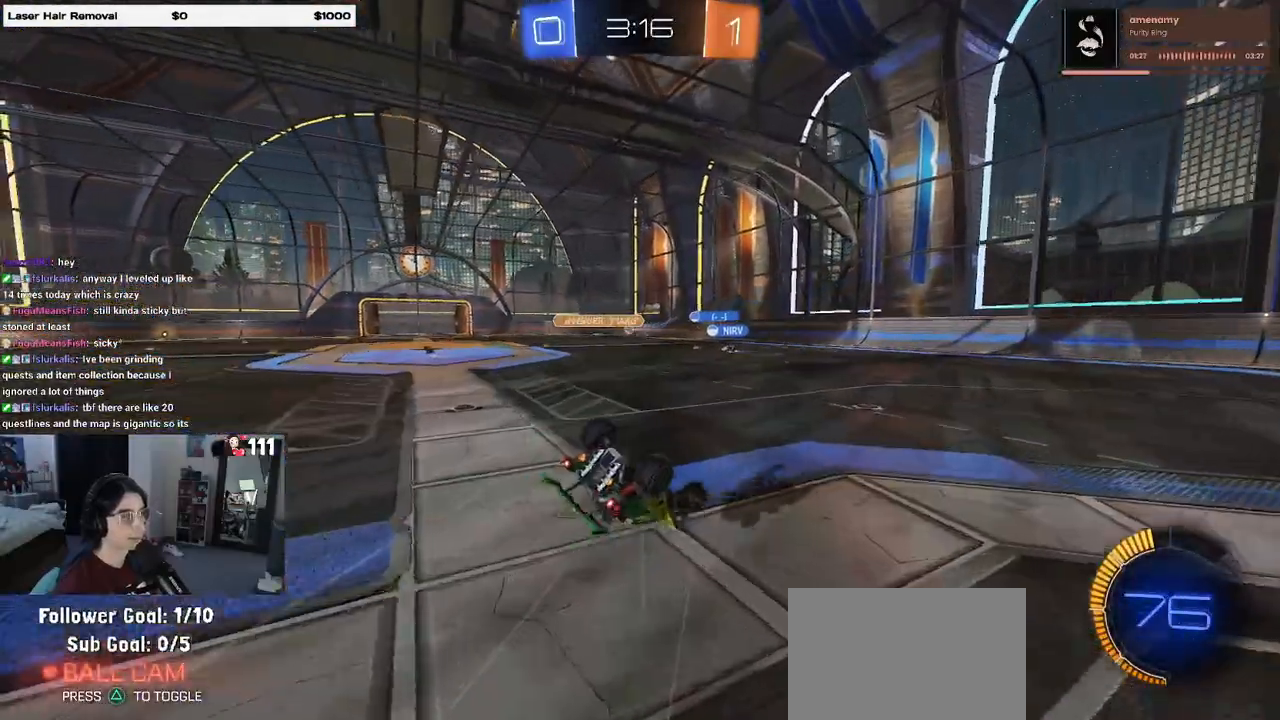
{"buttons": ["R2"], "left_stick": "down-left", "right_stick": "center", "events": [[500, "SQUARE", "up"]]}
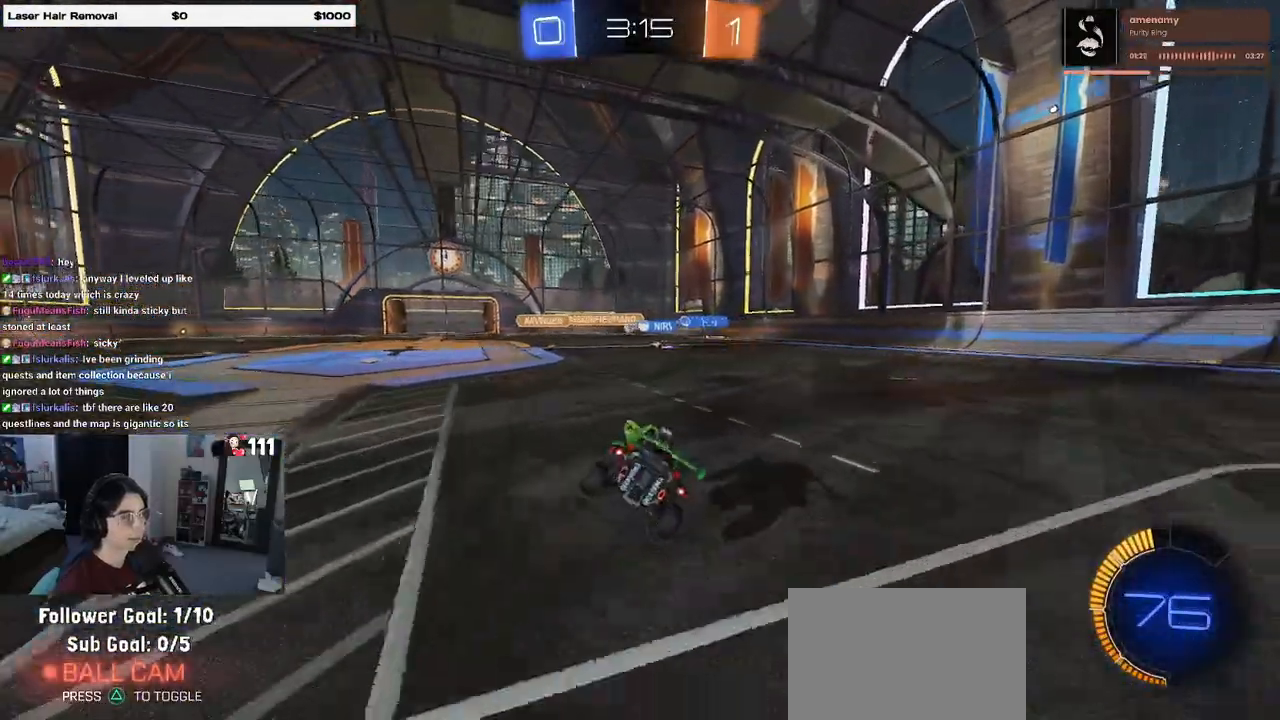
{"buttons": ["R2"], "left_stick": "down-right", "right_stick": "center", "events": [[67, "left_stick", "center"], [400, "left_stick", "down-right"]]}
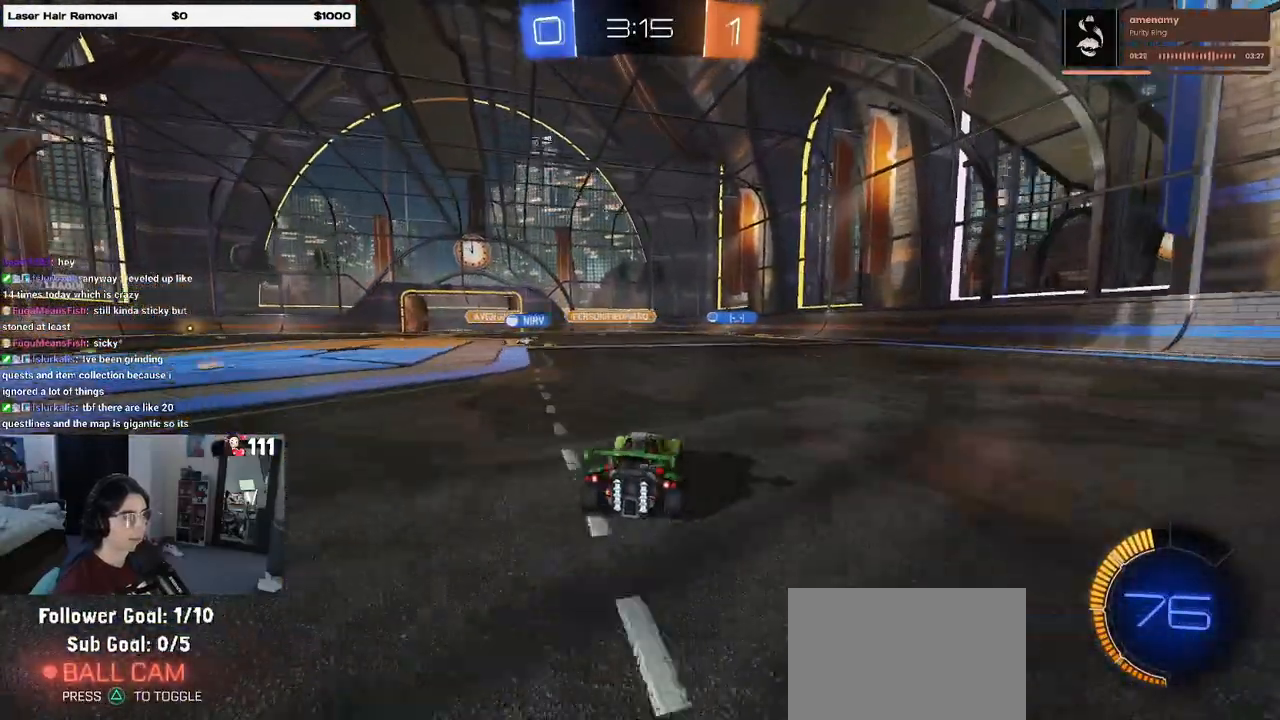
{"buttons": ["R2"], "left_stick": "center", "right_stick": "center", "events": [[217, "left_stick", "center"]]}
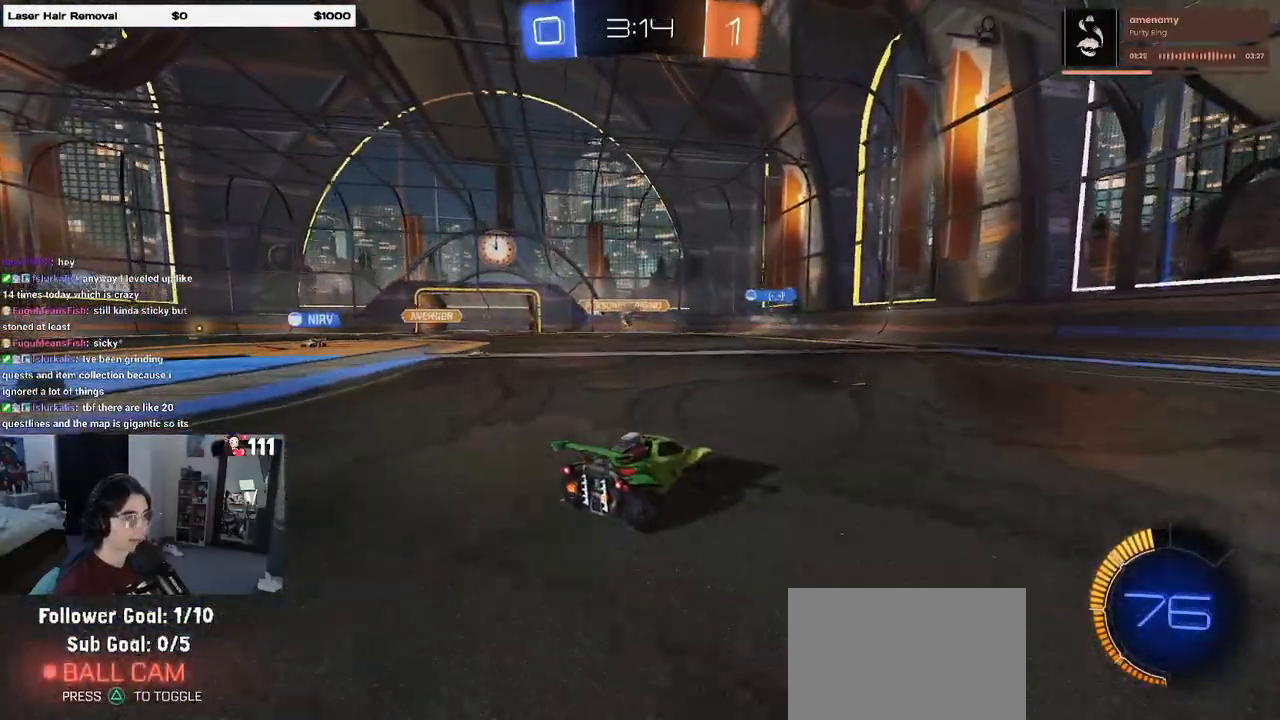
{"buttons": ["R2"], "left_stick": "left", "right_stick": "center", "events": [[200, "left_stick", "right"], [283, "left_stick", "center"], [350, "left_stick", "left"], [400, "SQUARE", "down"], [500, "SQUARE", "up"]]}
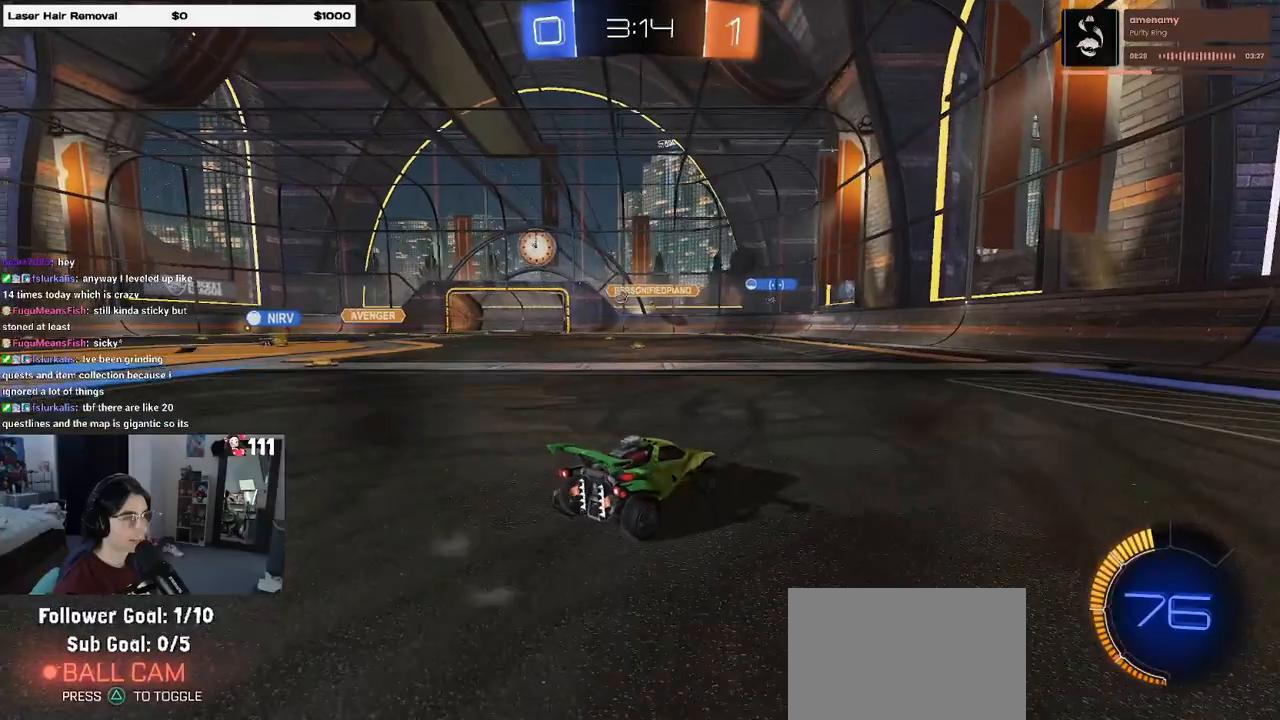
{"buttons": ["R1", "R2"], "left_stick": "left", "right_stick": "center", "events": [[400, "R1", "down"]]}
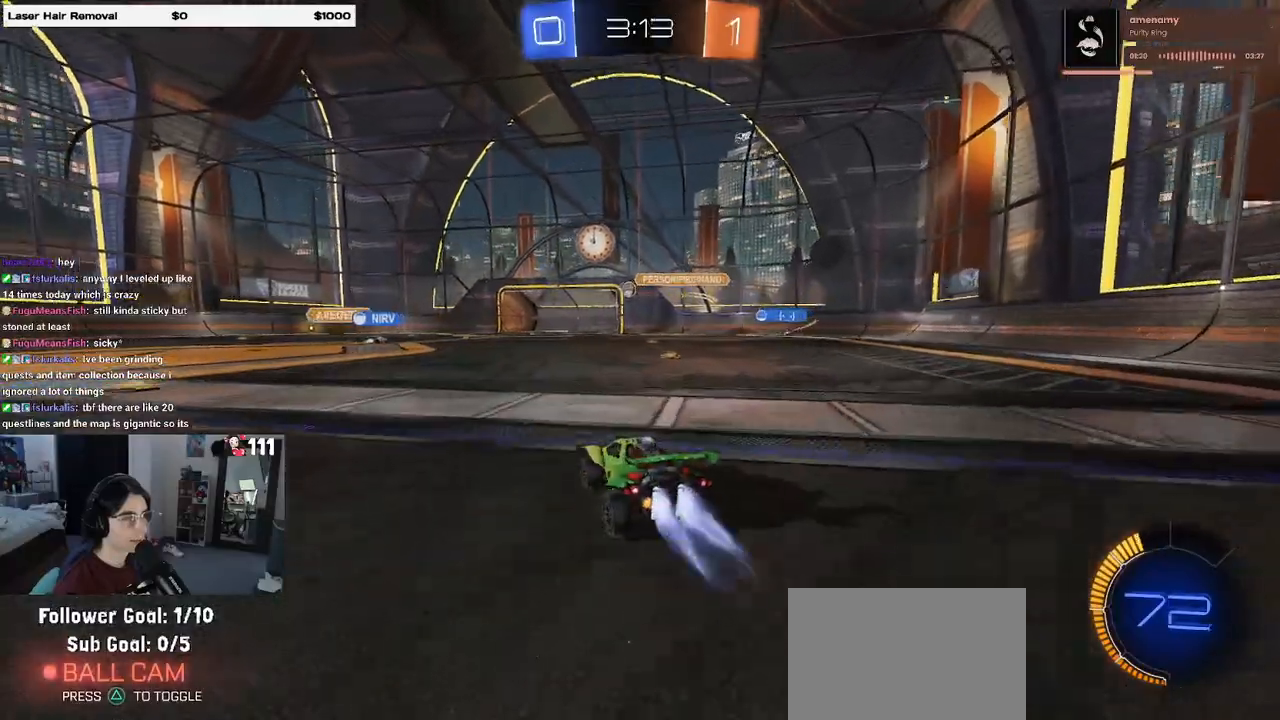
{"buttons": ["R1", "R2"], "left_stick": "center", "right_stick": "center", "events": [[200, "left_stick", "center"]]}
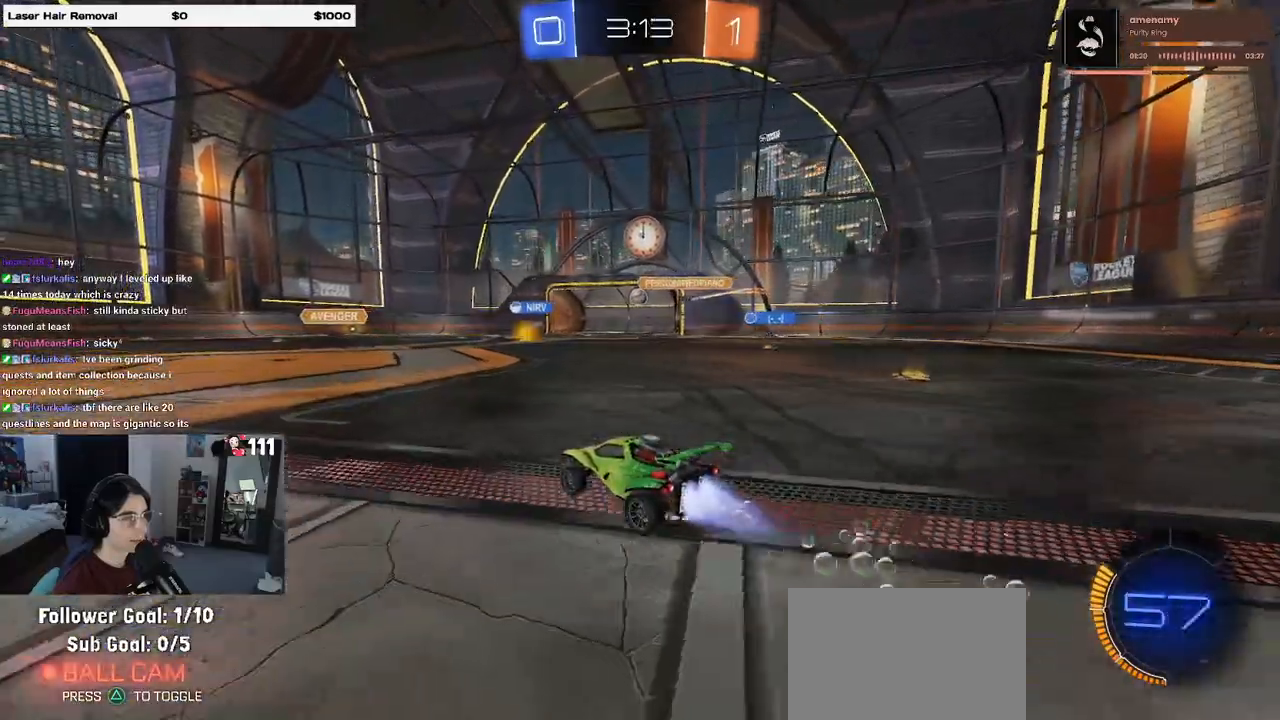
{"buttons": ["R2"], "left_stick": "right", "right_stick": "center", "events": [[150, "R1", "up"], [333, "left_stick", "right"]]}
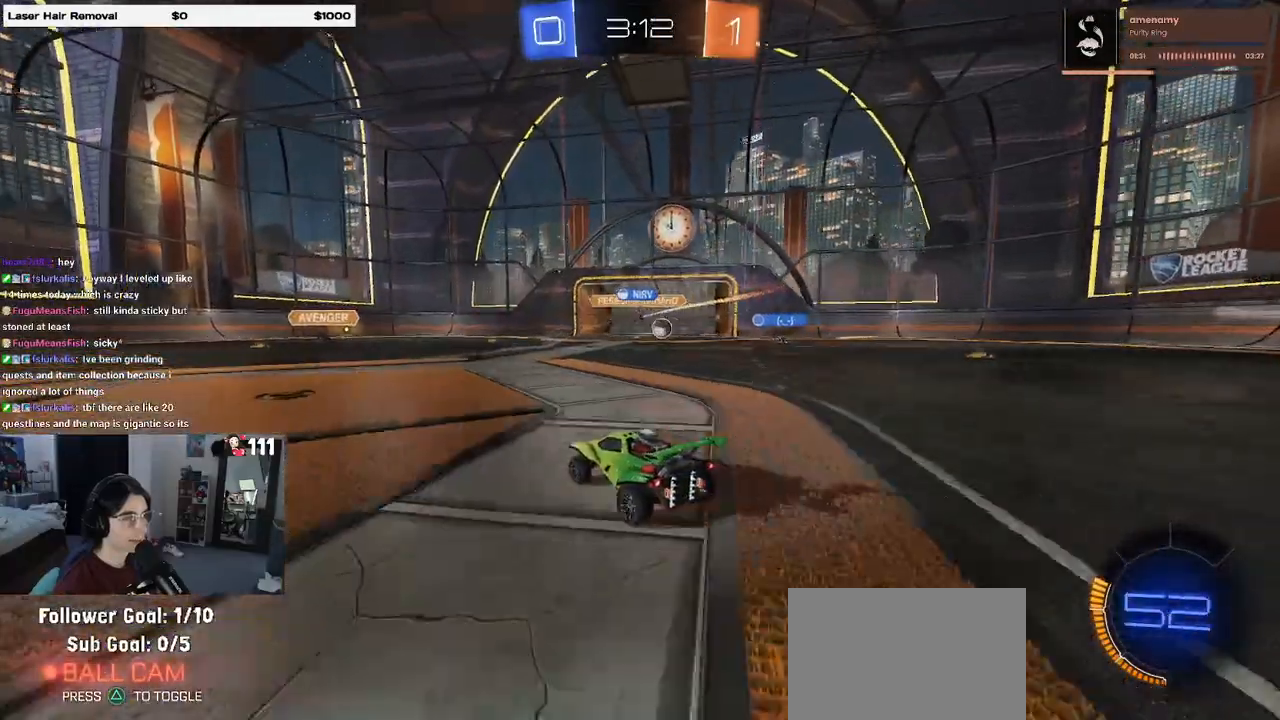
{"buttons": ["R2"], "left_stick": "right", "right_stick": "center", "events": []}
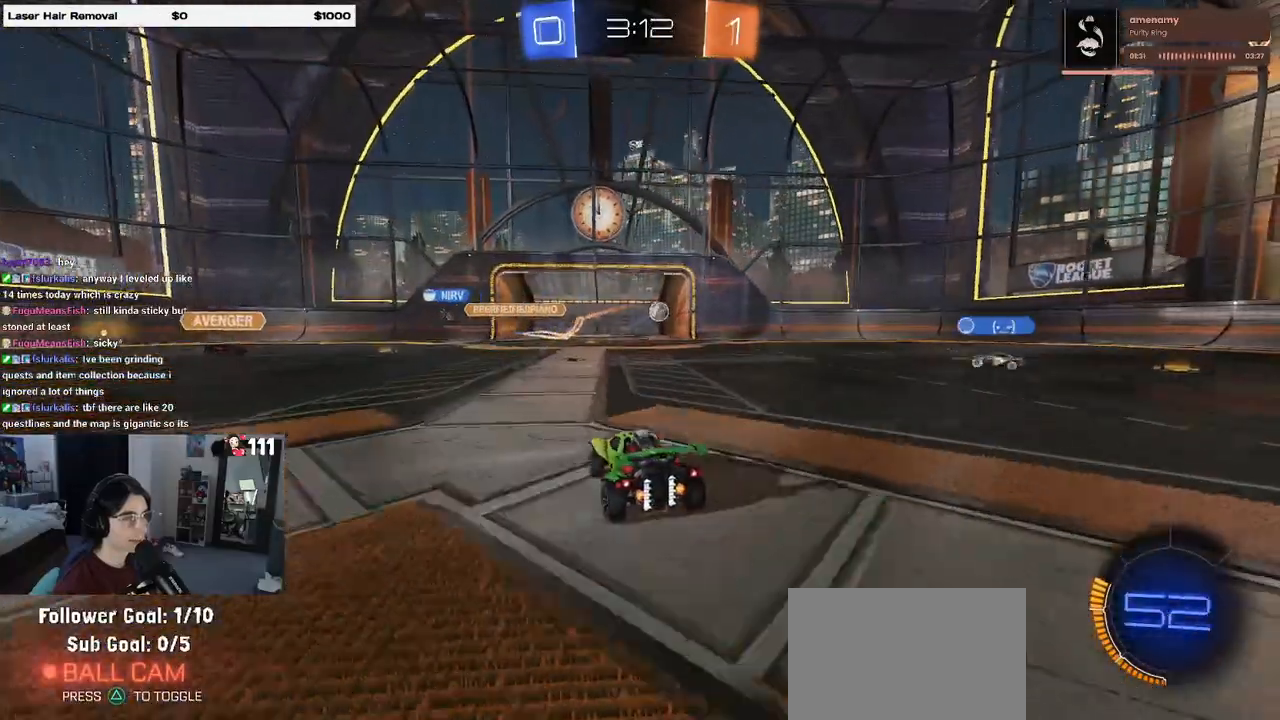
{"buttons": [], "left_stick": "center", "right_stick": "center", "events": [[17, "left_stick", "center"], [167, "R2", "up"]]}
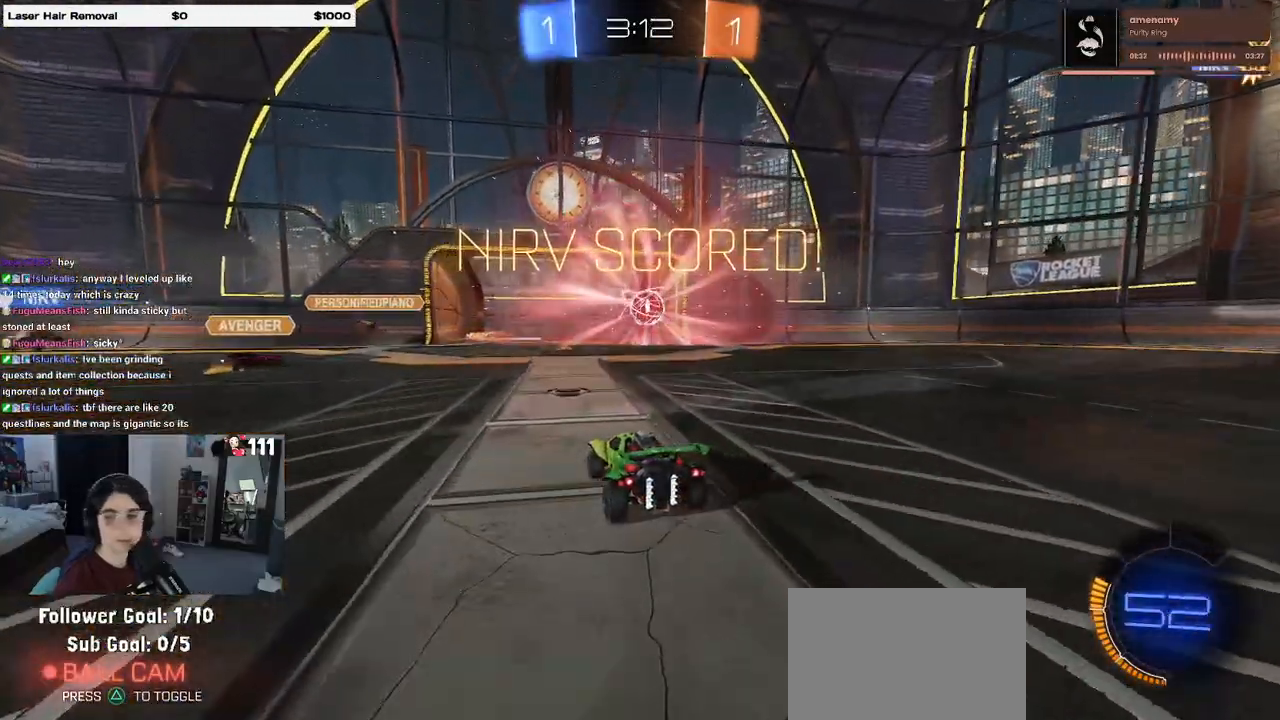
{"buttons": [], "left_stick": "center", "right_stick": "center", "events": []}
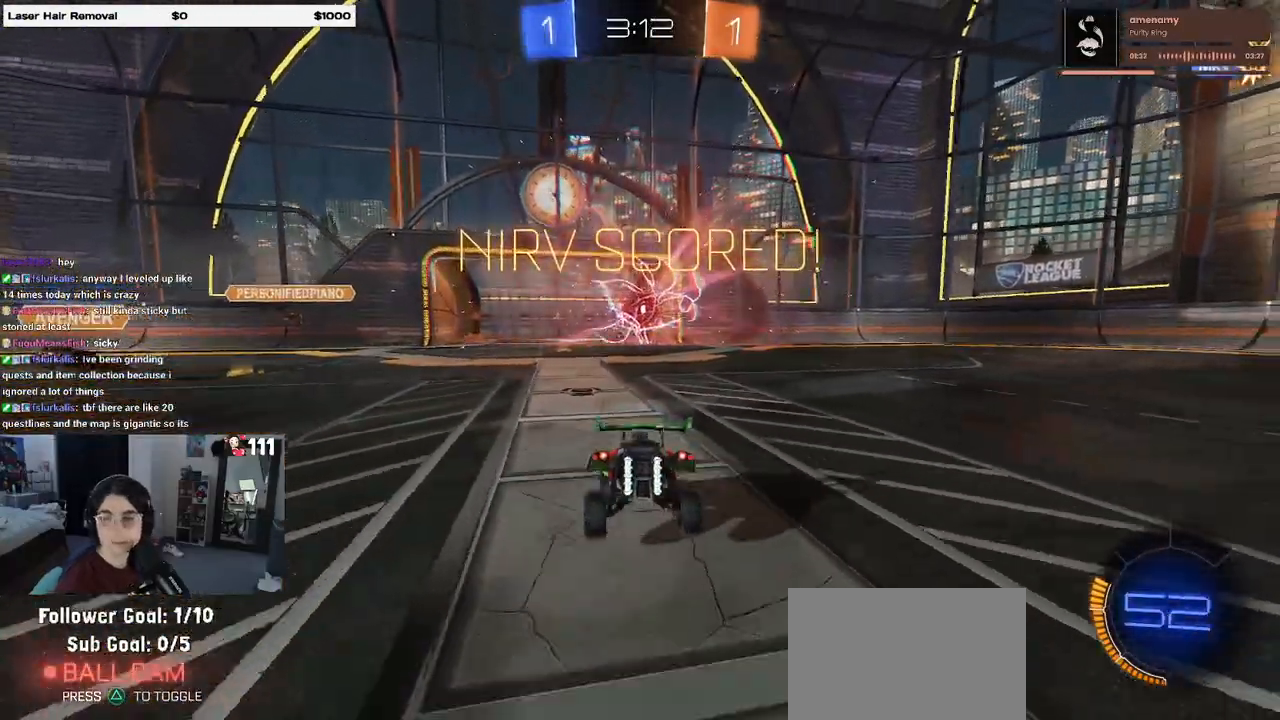
{"buttons": [], "left_stick": "center", "right_stick": "center", "events": []}
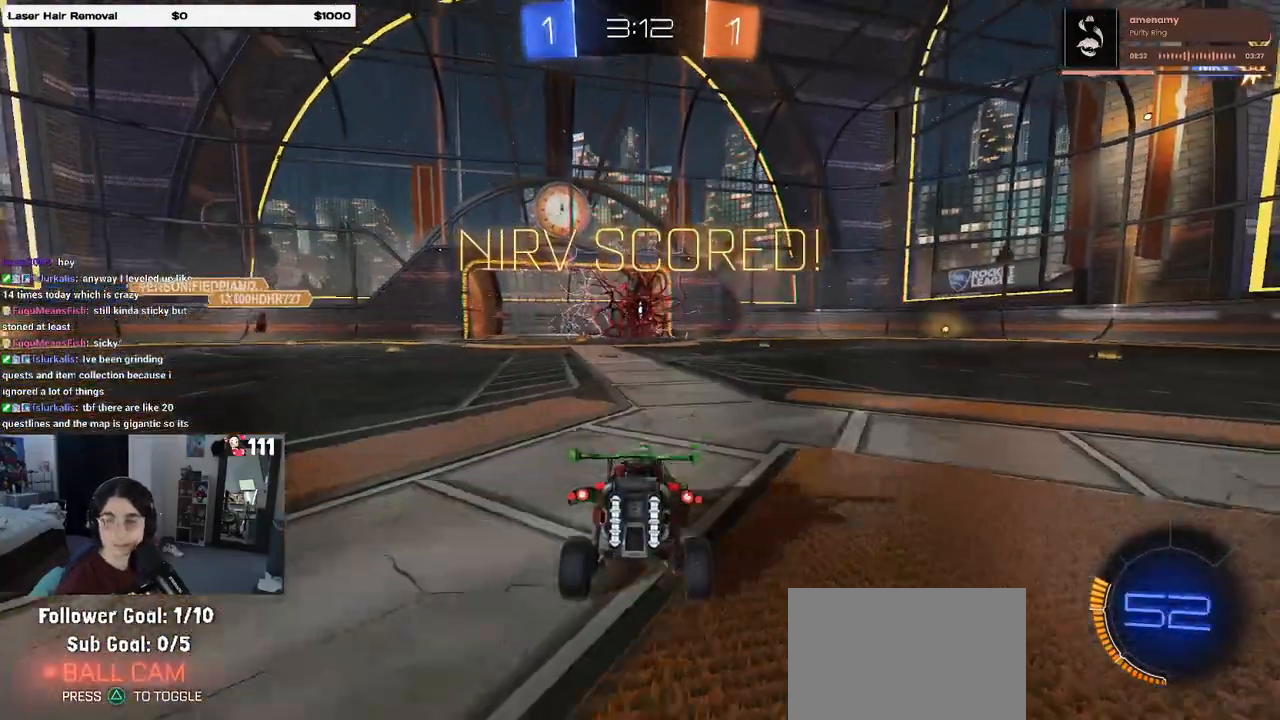
{"buttons": [], "left_stick": "center", "right_stick": "center", "events": []}
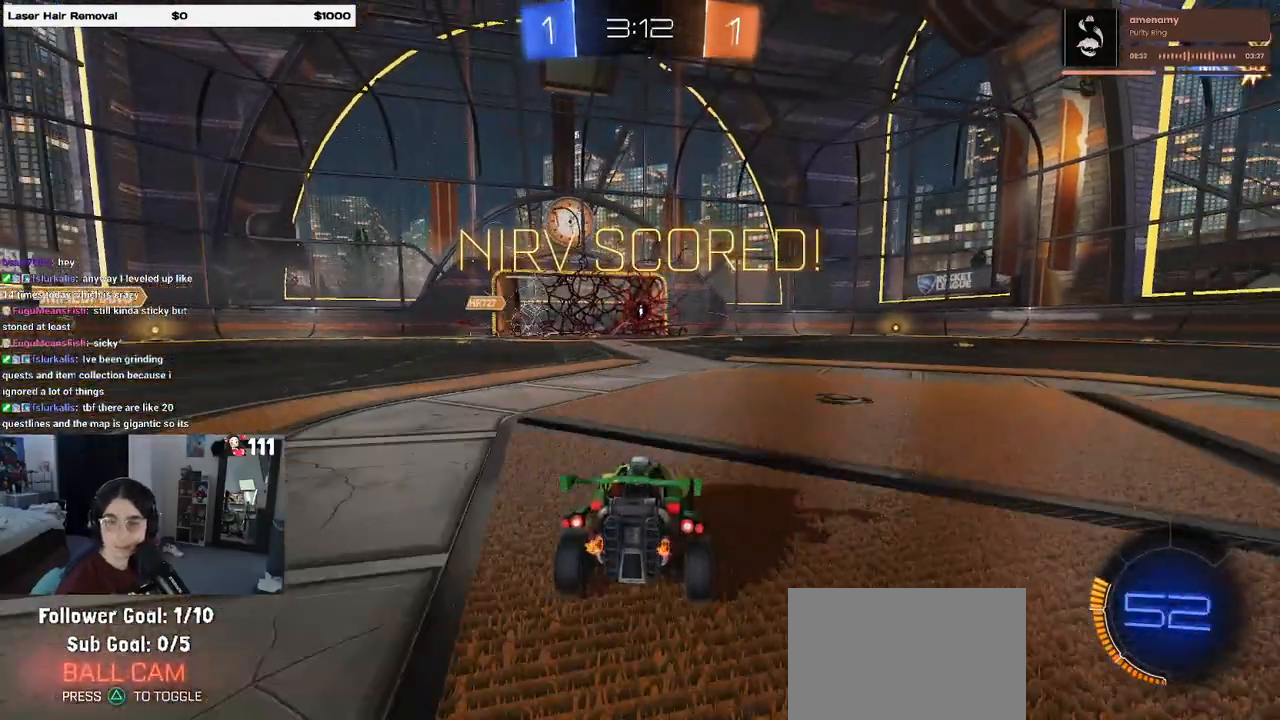
{"buttons": [], "left_stick": "center", "right_stick": "center", "events": []}
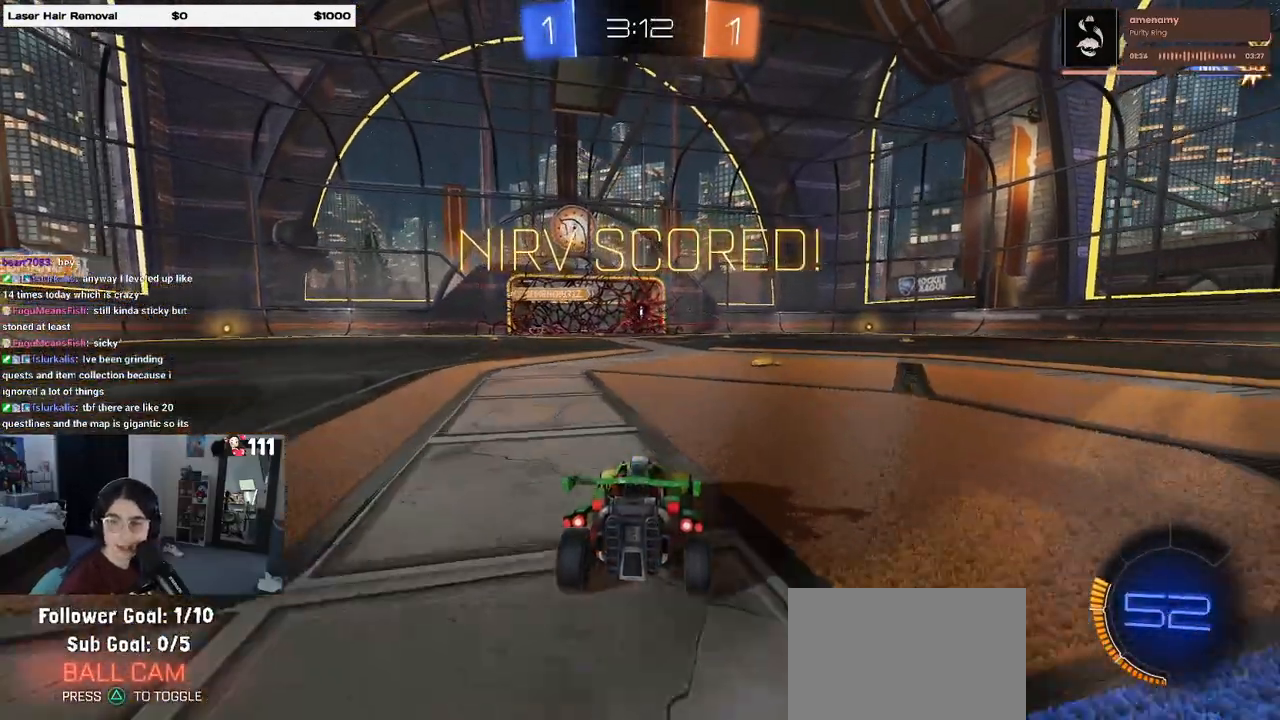
{"buttons": [], "left_stick": "center", "right_stick": "center", "events": []}
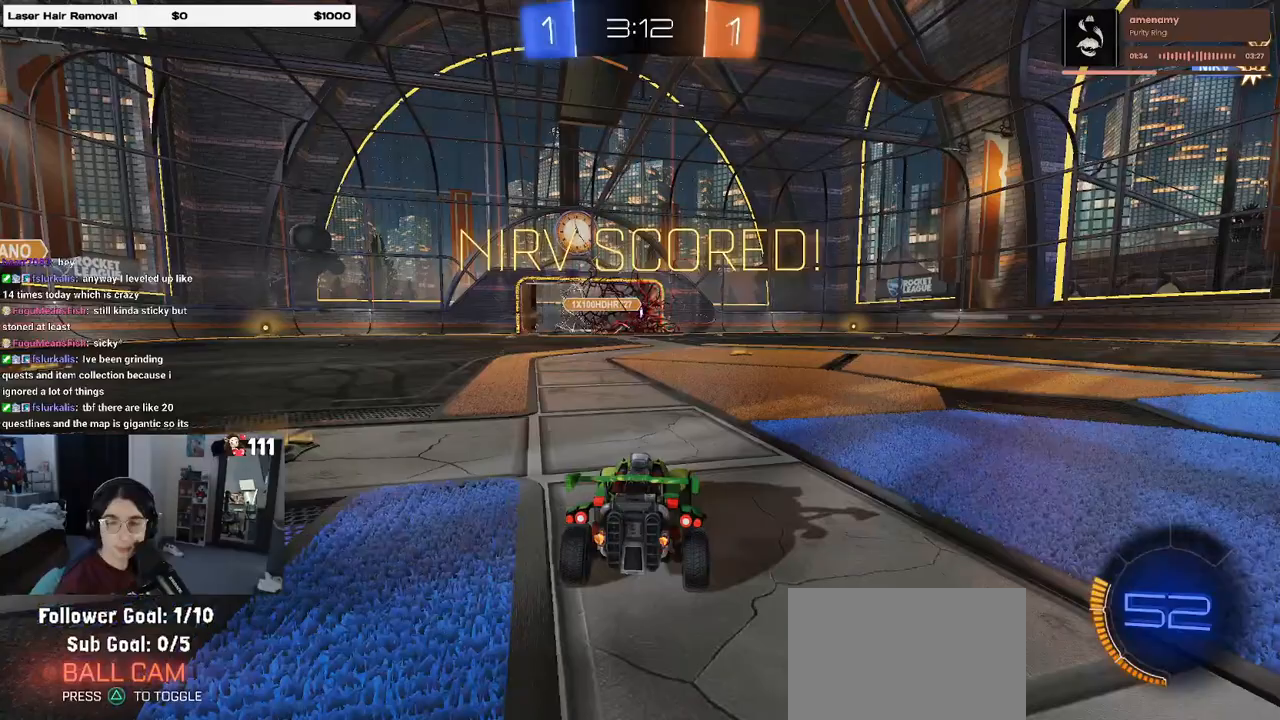
{"buttons": [], "left_stick": "center", "right_stick": "center", "events": []}
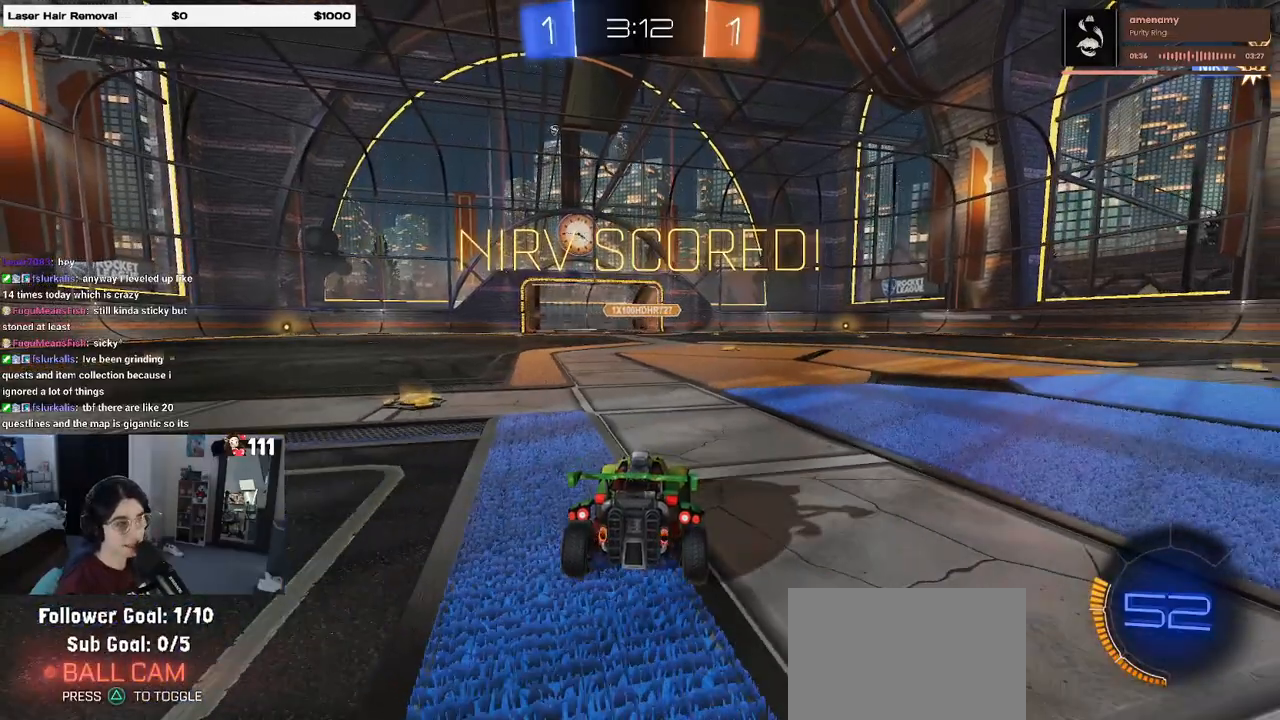
{"buttons": [], "left_stick": "center", "right_stick": "center", "events": [[283, "CROSS", "down"], [483, "CROSS", "up"]]}
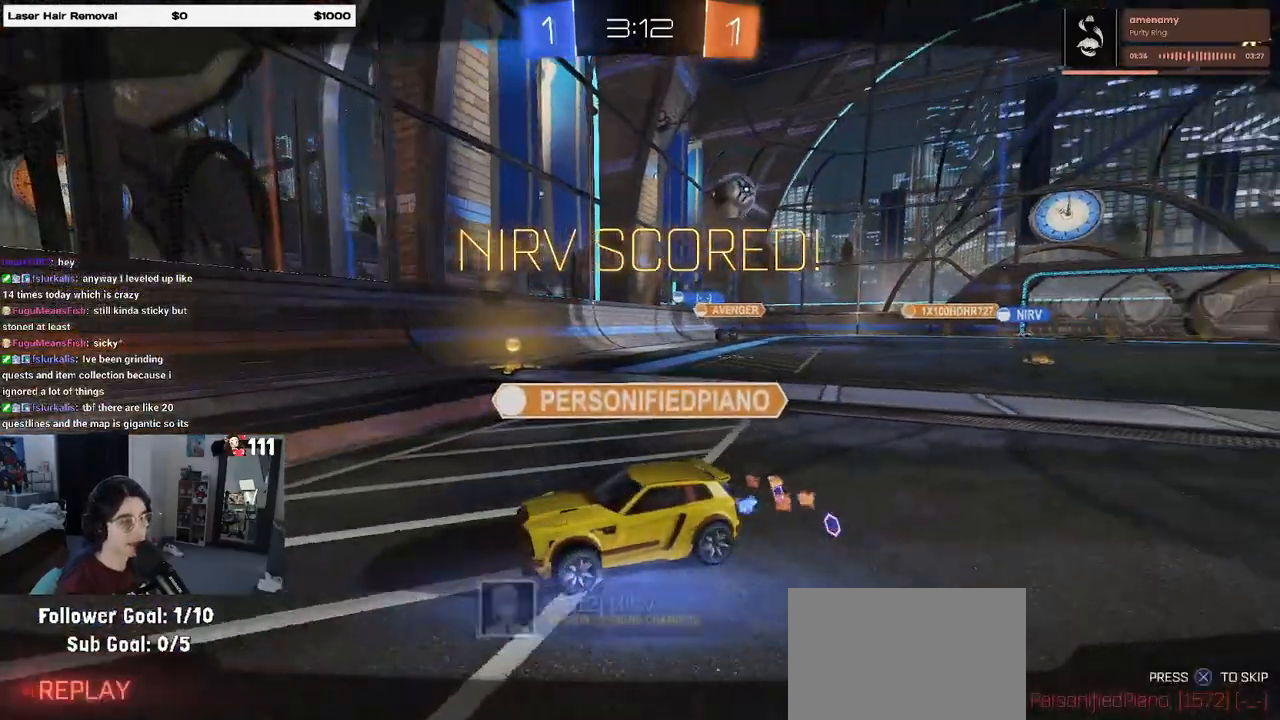
{"buttons": [], "left_stick": "center", "right_stick": "center", "events": [[83, "CROSS", "down"], [233, "CROSS", "up"], [317, "CROSS", "down"], [467, "CROSS", "up"]]}
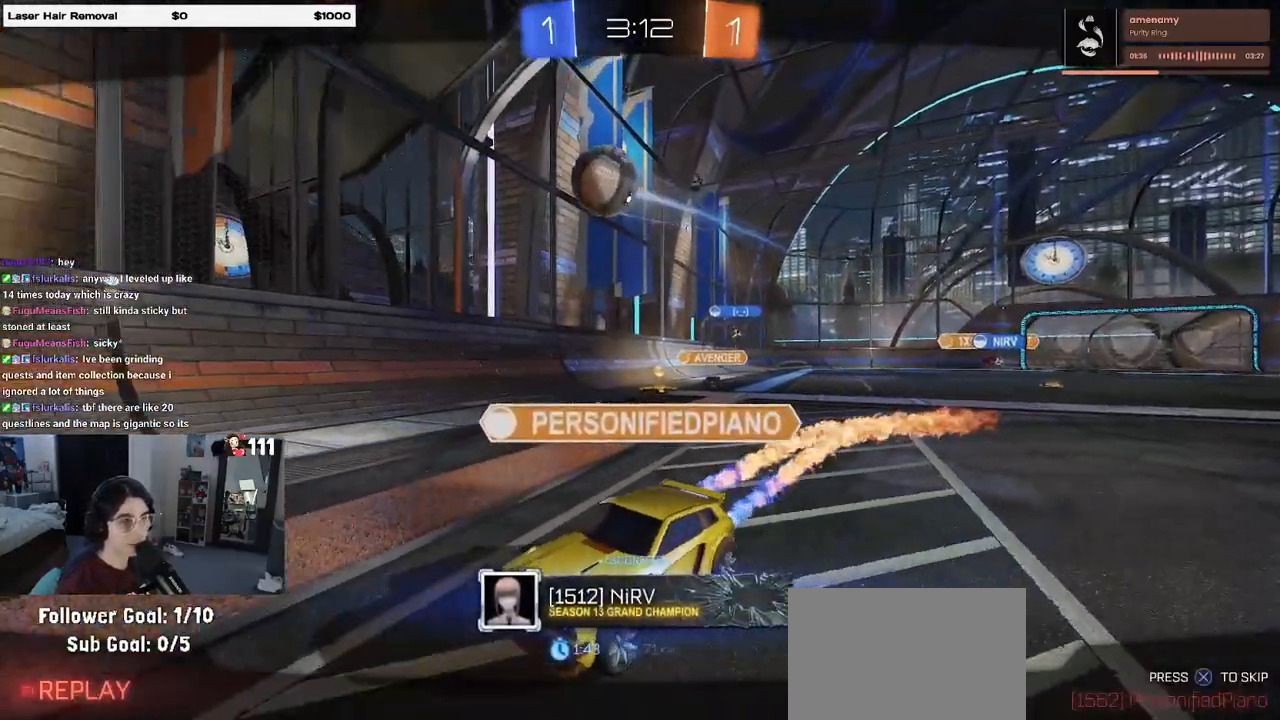
{"buttons": [], "left_stick": "center", "right_stick": "center", "events": [[67, "CROSS", "down"], [183, "CROSS", "up"]]}
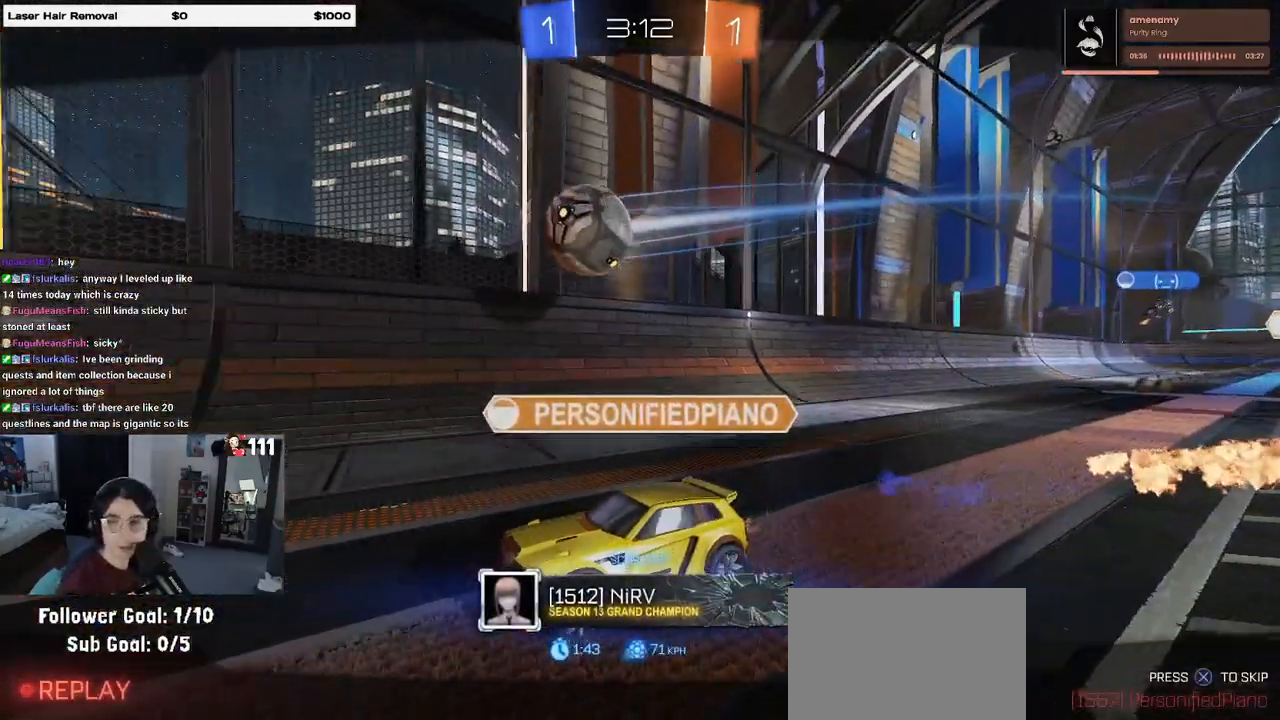
{"buttons": ["CROSS"], "left_stick": "center", "right_stick": "center", "events": [[150, "CROSS", "down"]]}
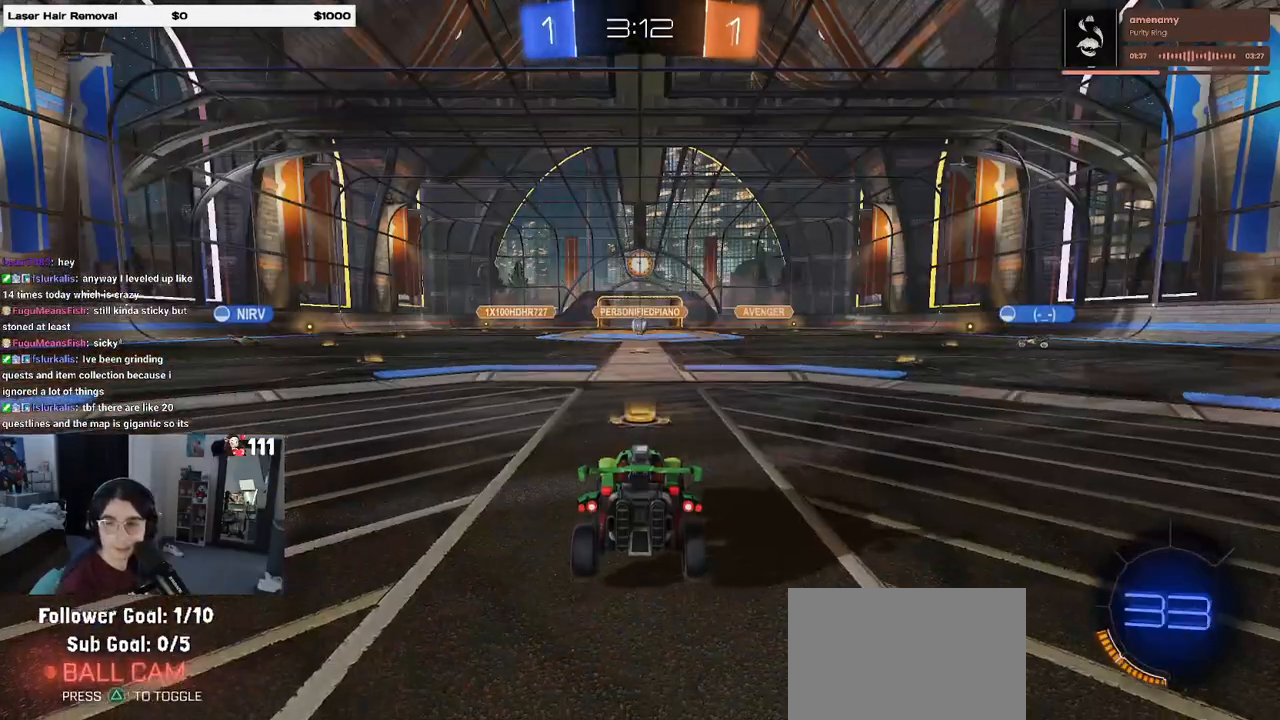
{"buttons": ["CROSS"], "left_stick": "center", "right_stick": "center", "events": []}
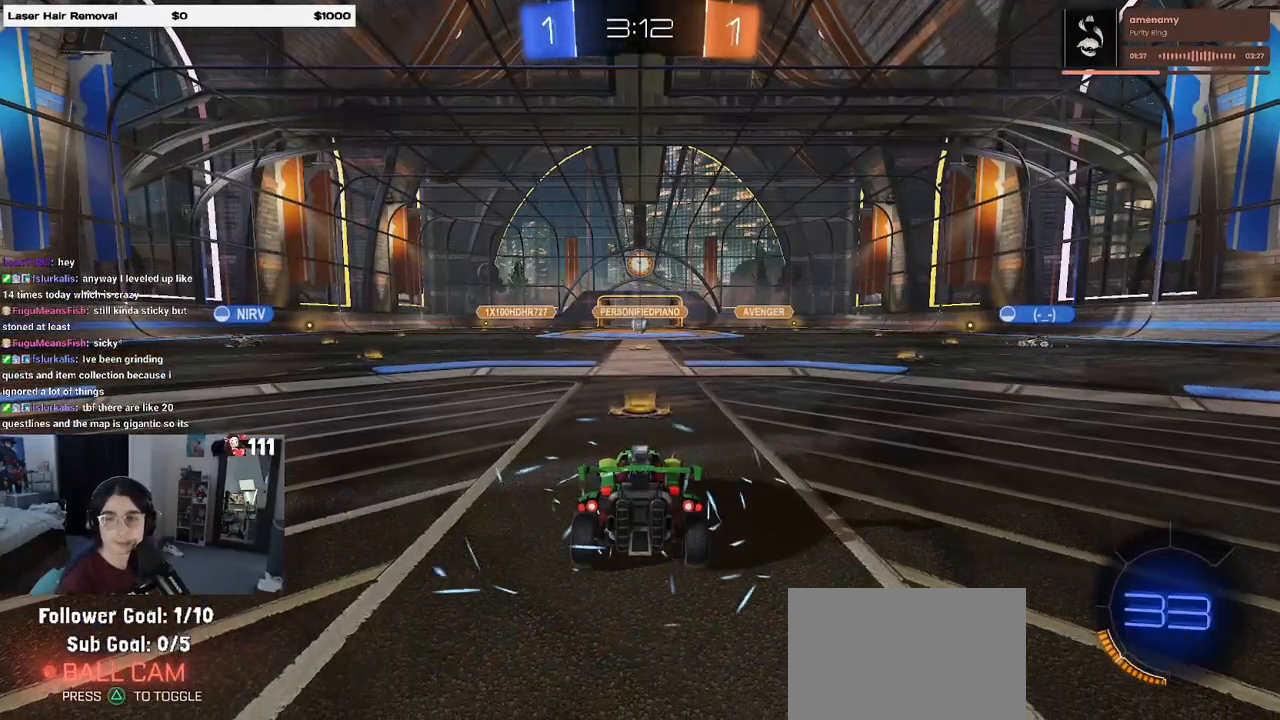
{"buttons": ["CROSS"], "left_stick": "center", "right_stick": "center", "events": [[17, "CROSS", "up"], [133, "CROSS", "down"], [300, "CROSS", "up"], [400, "CROSS", "down"]]}